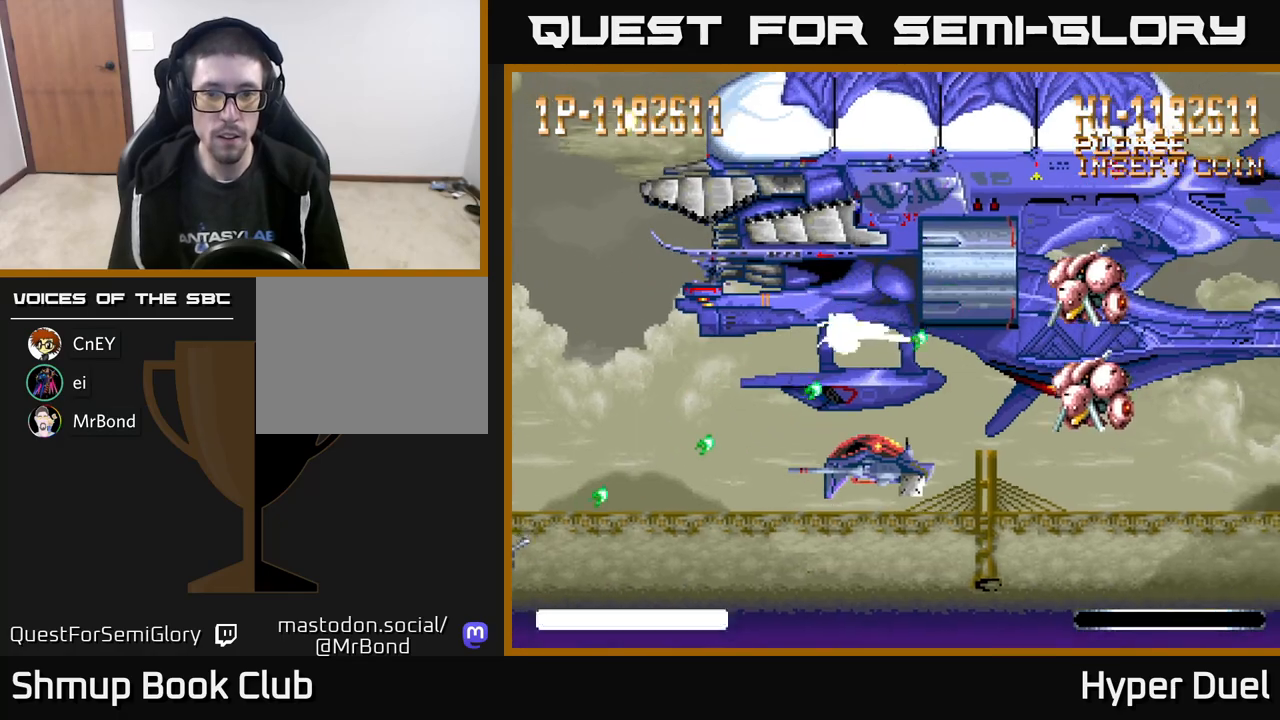
Gameplay with a controller (Xbox layout); each line is a JSON object with the inputs held at the frame after it. "events" lists button and stick changes between this image and that frame as [ms after this image, input, new state], when the widget could be followed in between. Not read: left_stick.
{"buttons": ["A", "DPAD_LEFT"], "right_stick": "center", "events": [[417, "DPAD_DOWN", "up"]]}
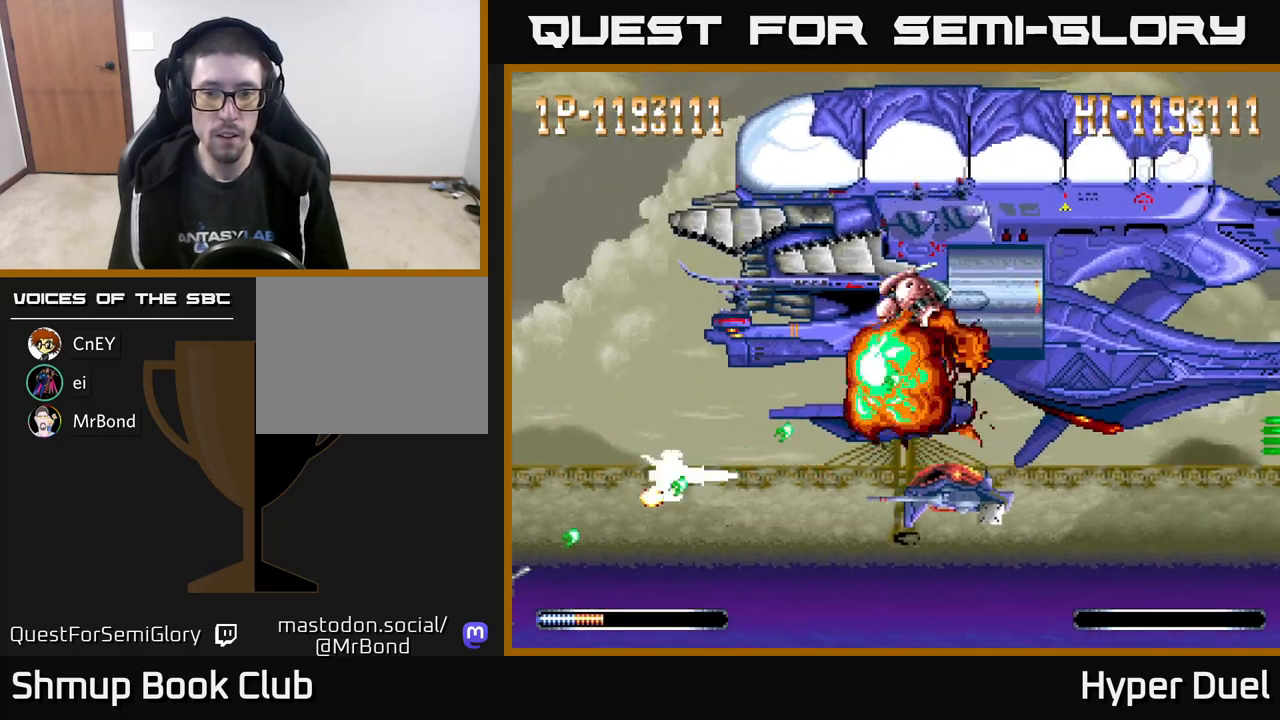
{"buttons": ["X", "DPAD_LEFT"], "right_stick": "center", "events": [[67, "X", "down"], [117, "A", "up"]]}
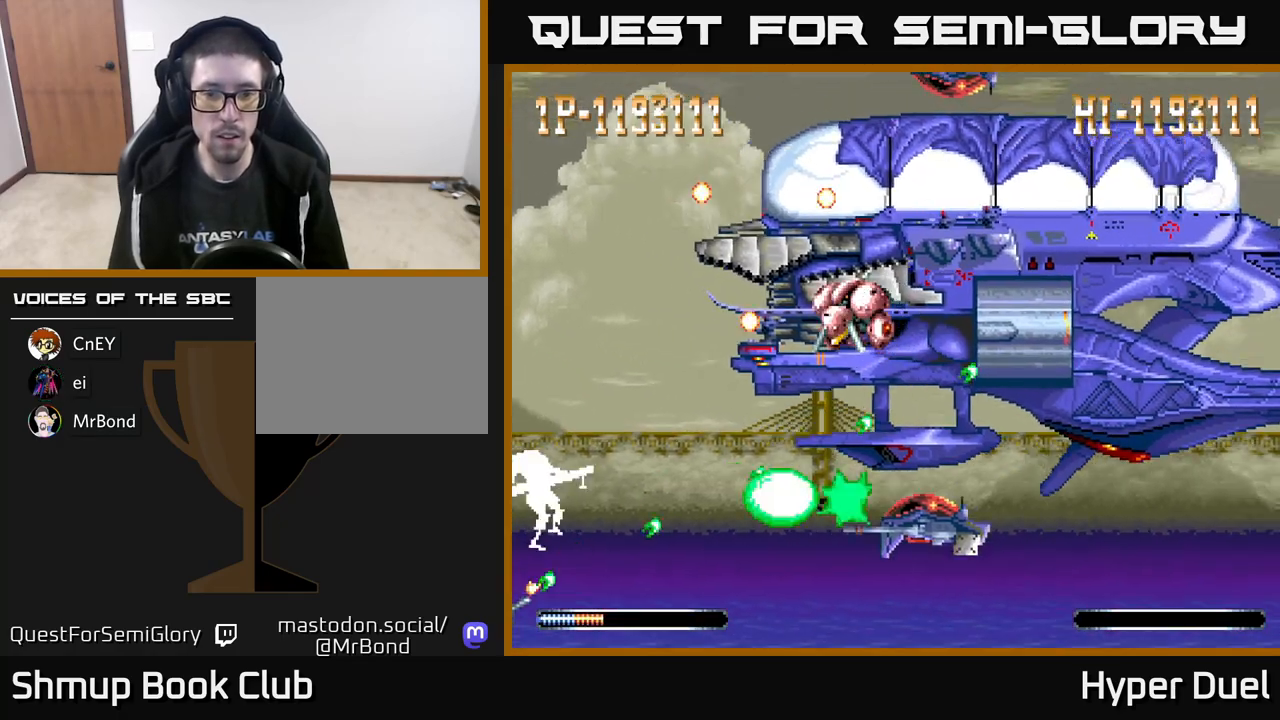
{"buttons": ["X", "DPAD_DOWN", "DPAD_RIGHT"], "right_stick": "center", "events": [[17, "DPAD_LEFT", "up"], [17, "DPAD_UP", "down"], [167, "DPAD_UP", "up"], [483, "DPAD_DOWN", "down"], [483, "DPAD_RIGHT", "down"]]}
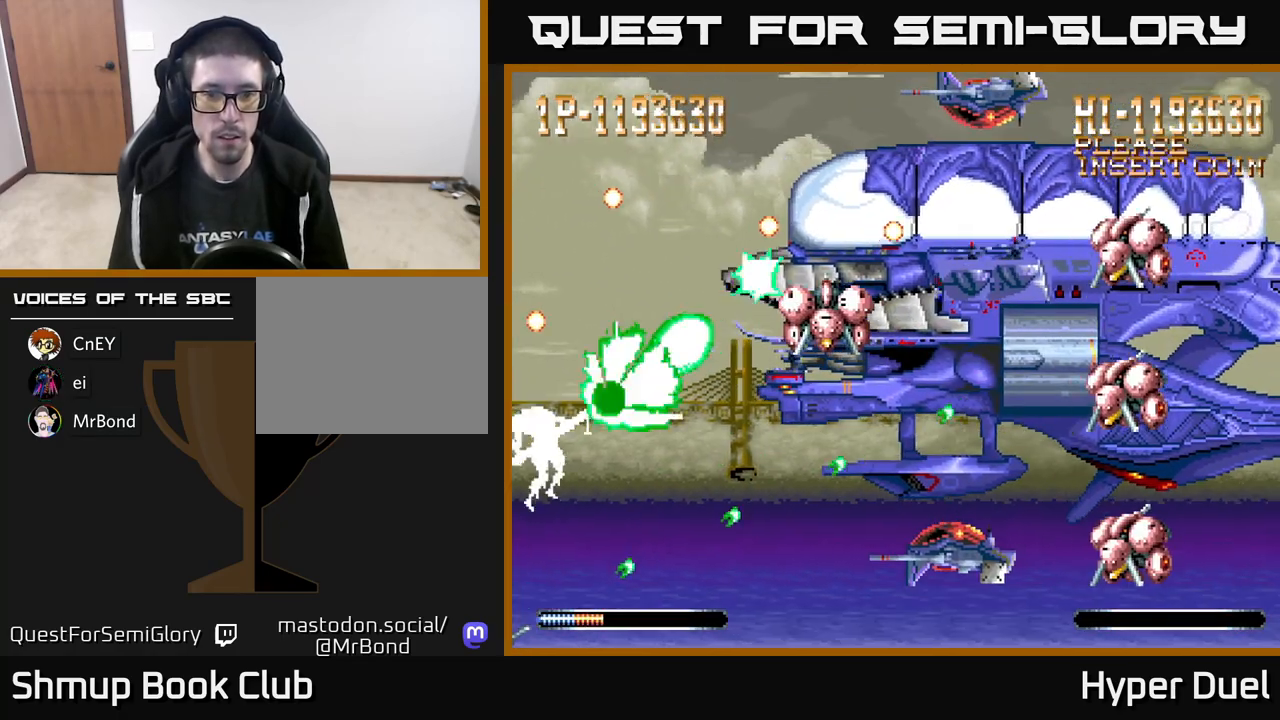
{"buttons": ["X", "DPAD_DOWN"], "right_stick": "center", "events": [[33, "DPAD_RIGHT", "up"], [50, "DPAD_DOWN", "up"], [417, "DPAD_DOWN", "down"]]}
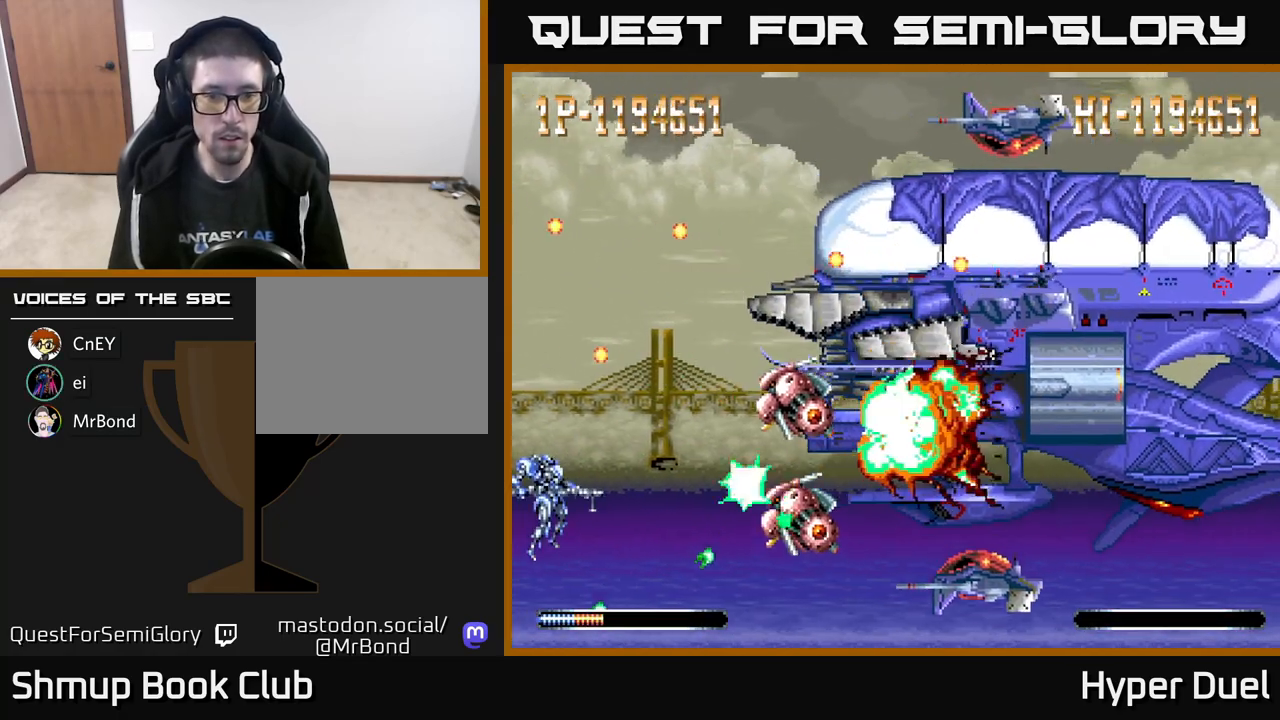
{"buttons": ["X"], "right_stick": "center", "events": [[33, "DPAD_DOWN", "up"], [350, "DPAD_UP", "down"], [417, "DPAD_UP", "up"]]}
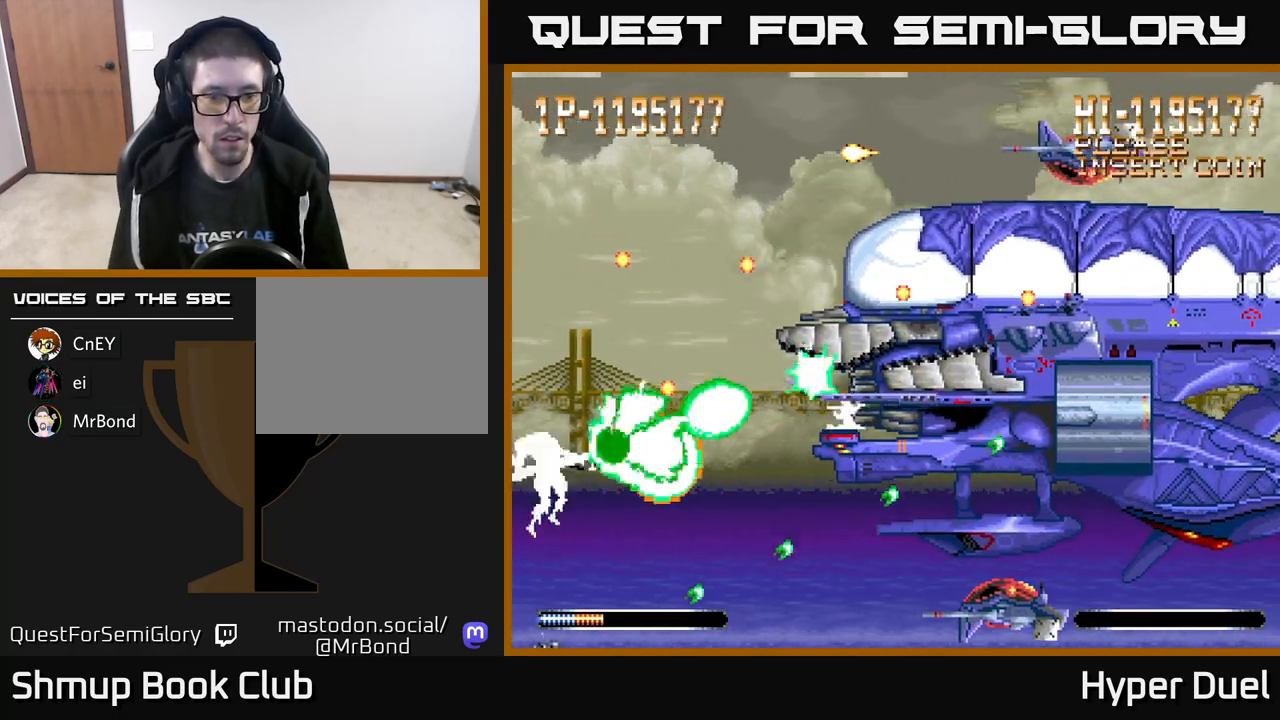
{"buttons": ["X"], "right_stick": "center", "events": [[67, "DPAD_DOWN", "down"], [150, "DPAD_DOWN", "up"]]}
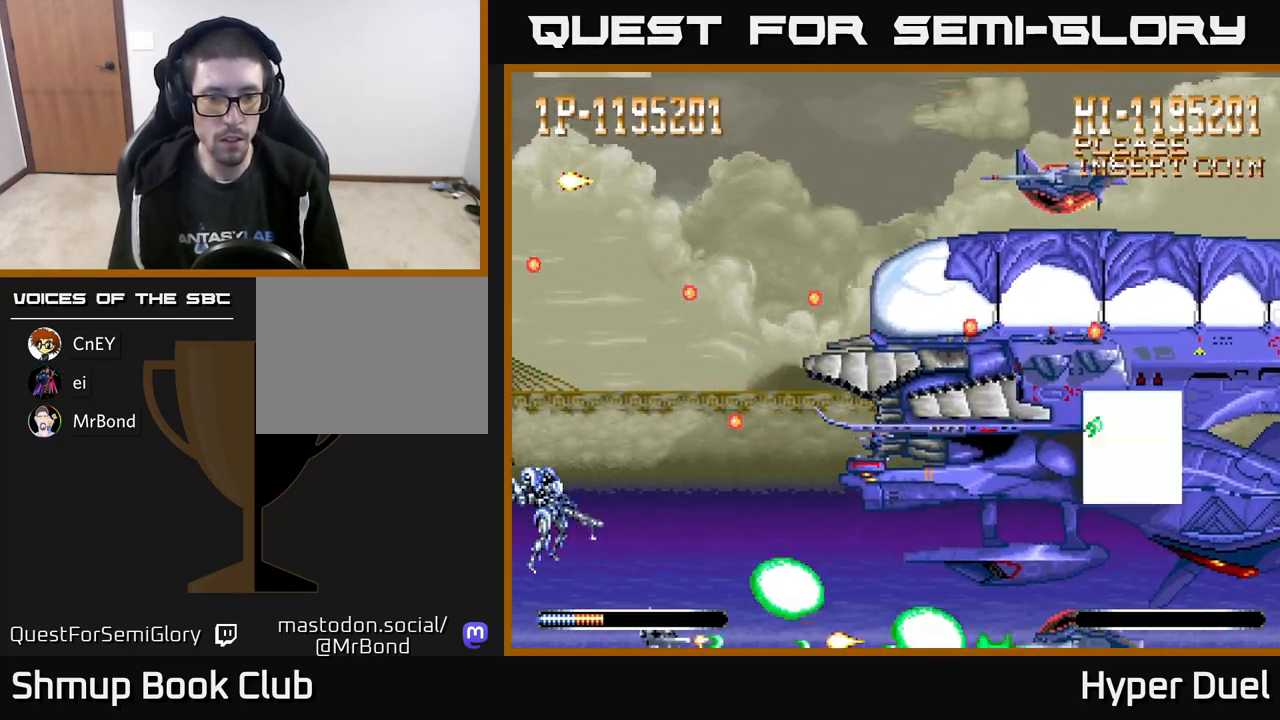
{"buttons": ["X", "DPAD_RIGHT"], "right_stick": "center", "events": [[417, "DPAD_RIGHT", "down"]]}
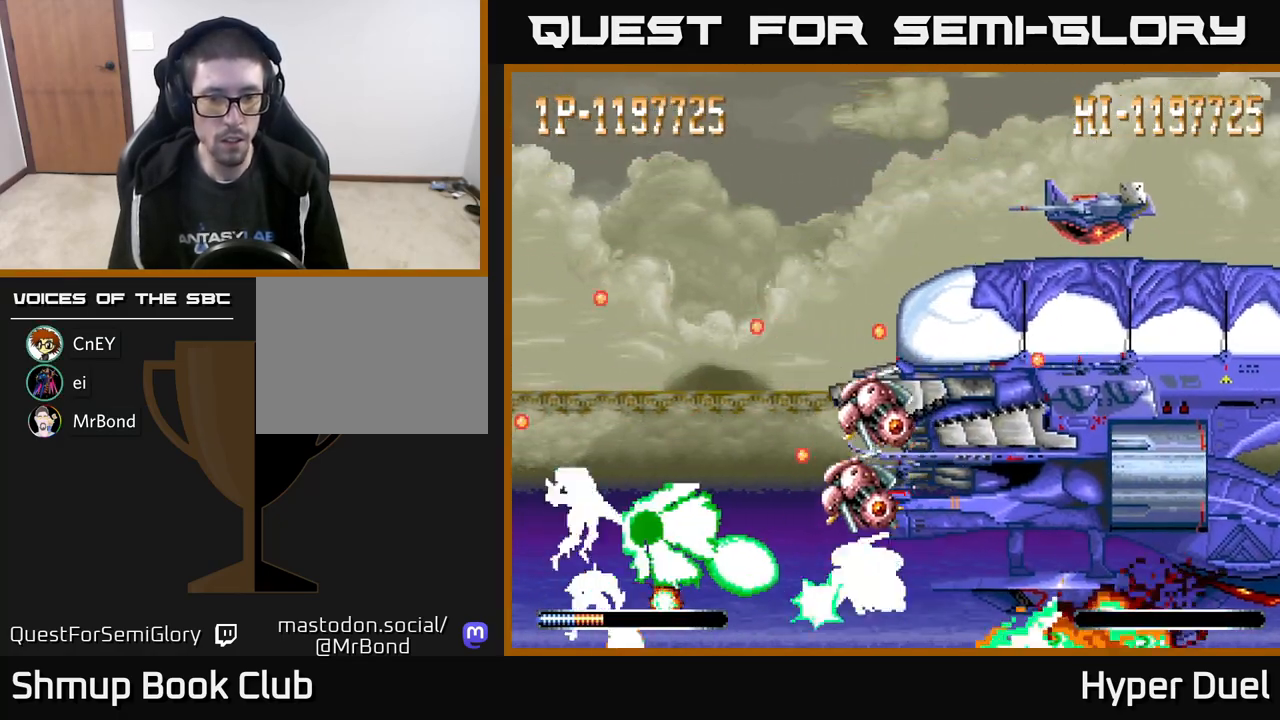
{"buttons": ["A", "DPAD_DOWN"], "right_stick": "center", "events": [[150, "A", "down"], [167, "DPAD_RIGHT", "up"], [183, "X", "up"], [217, "DPAD_LEFT", "down"], [450, "DPAD_DOWN", "down"], [467, "DPAD_LEFT", "up"]]}
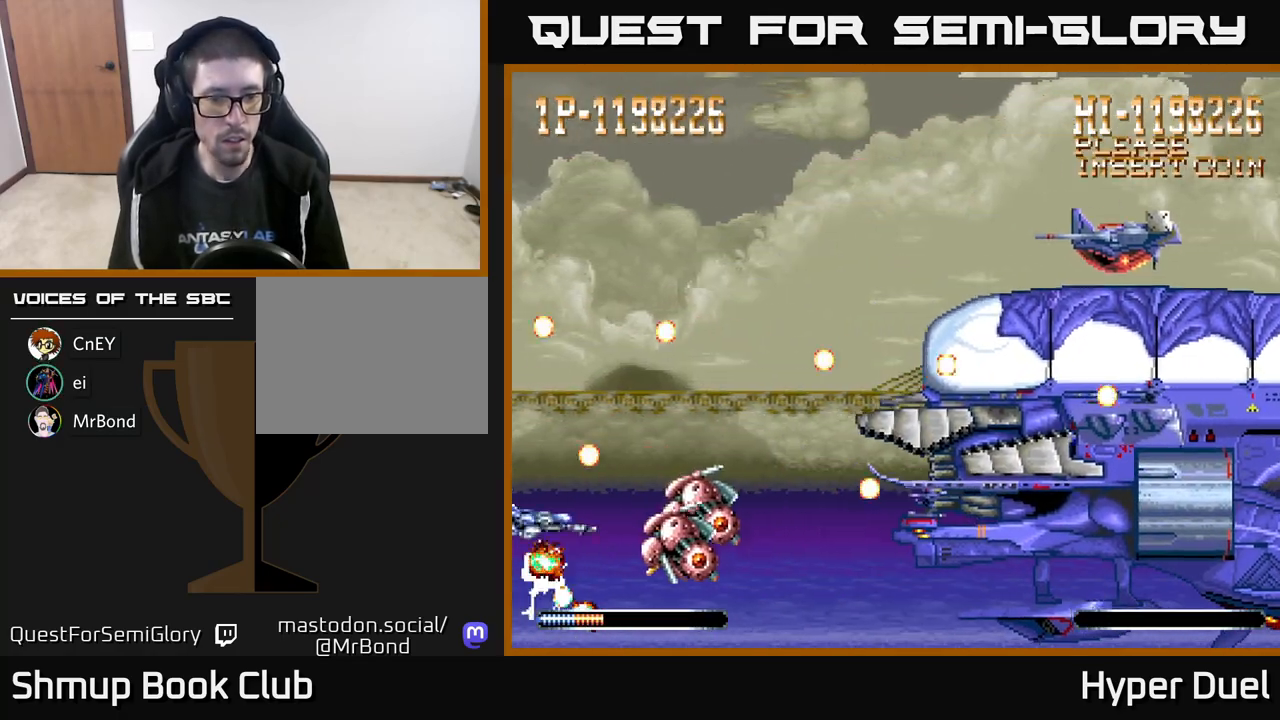
{"buttons": ["A"], "right_stick": "center", "events": [[133, "DPAD_DOWN", "up"]]}
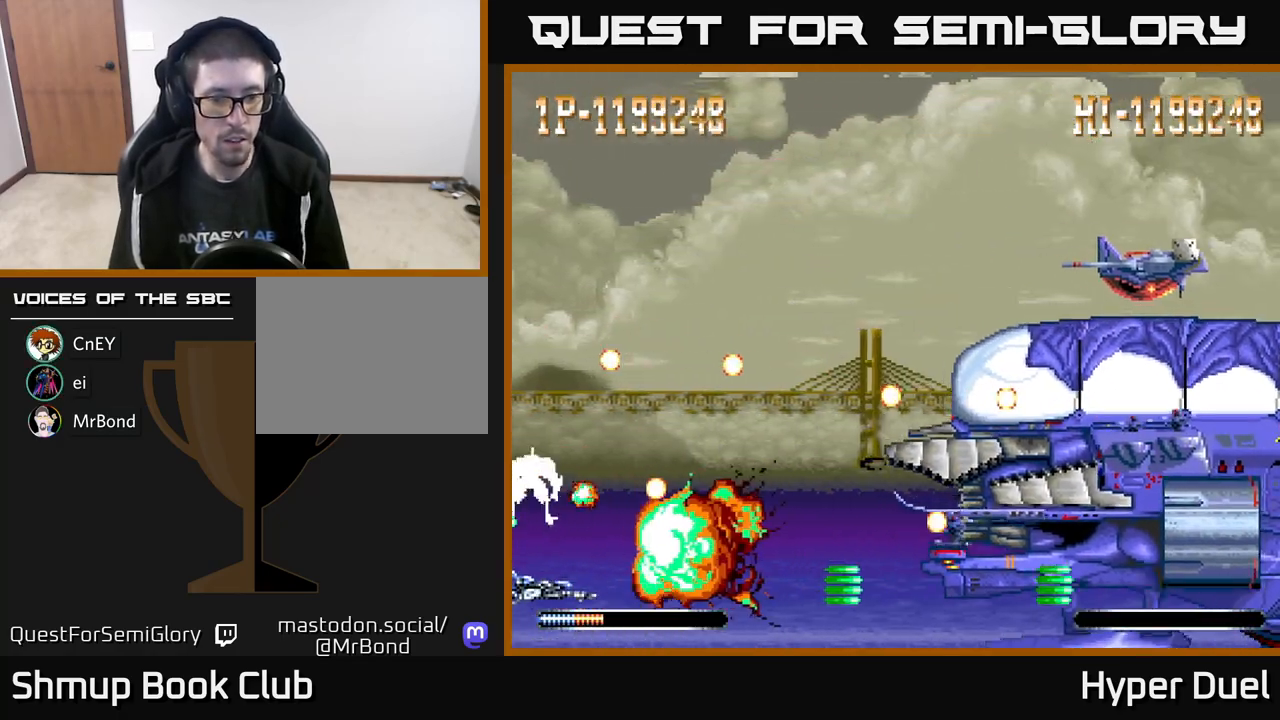
{"buttons": ["A"], "right_stick": "center", "events": [[17, "DPAD_DOWN", "down"], [83, "DPAD_DOWN", "up"], [150, "DPAD_RIGHT", "down"], [383, "DPAD_RIGHT", "up"]]}
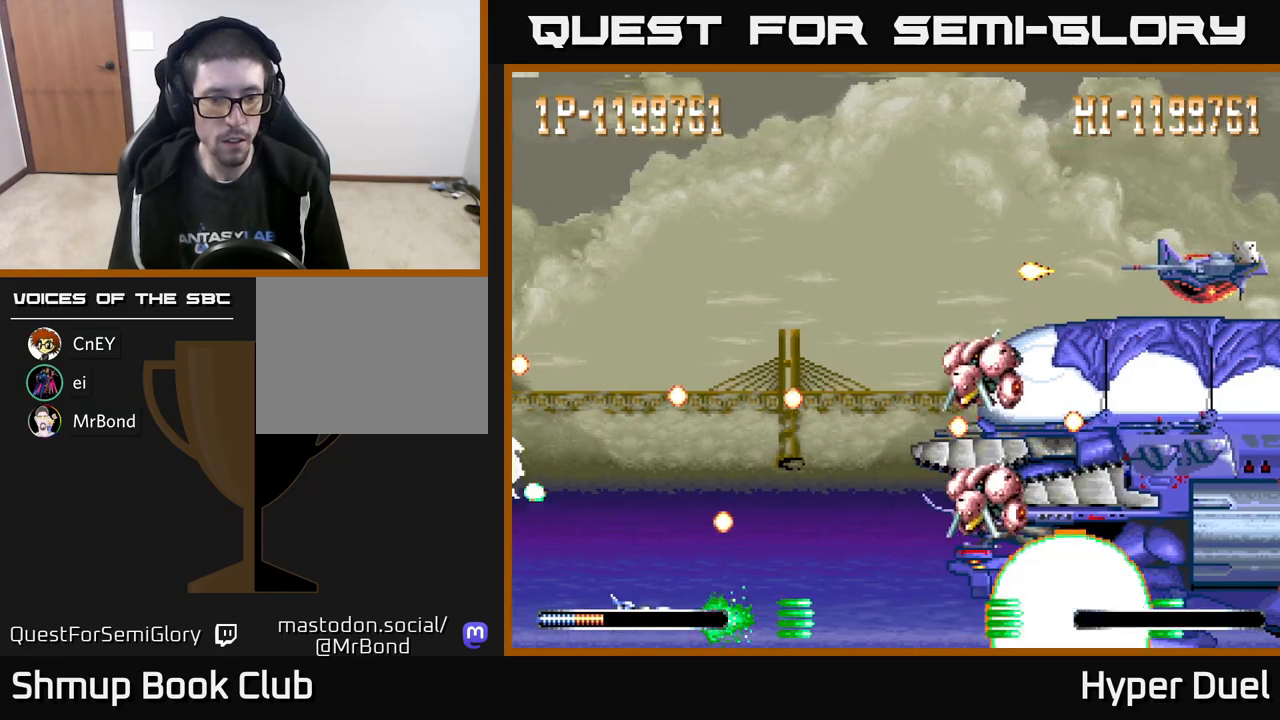
{"buttons": ["X", "DPAD_LEFT"], "right_stick": "center", "events": [[433, "X", "down"], [450, "A", "up"], [450, "DPAD_LEFT", "down"]]}
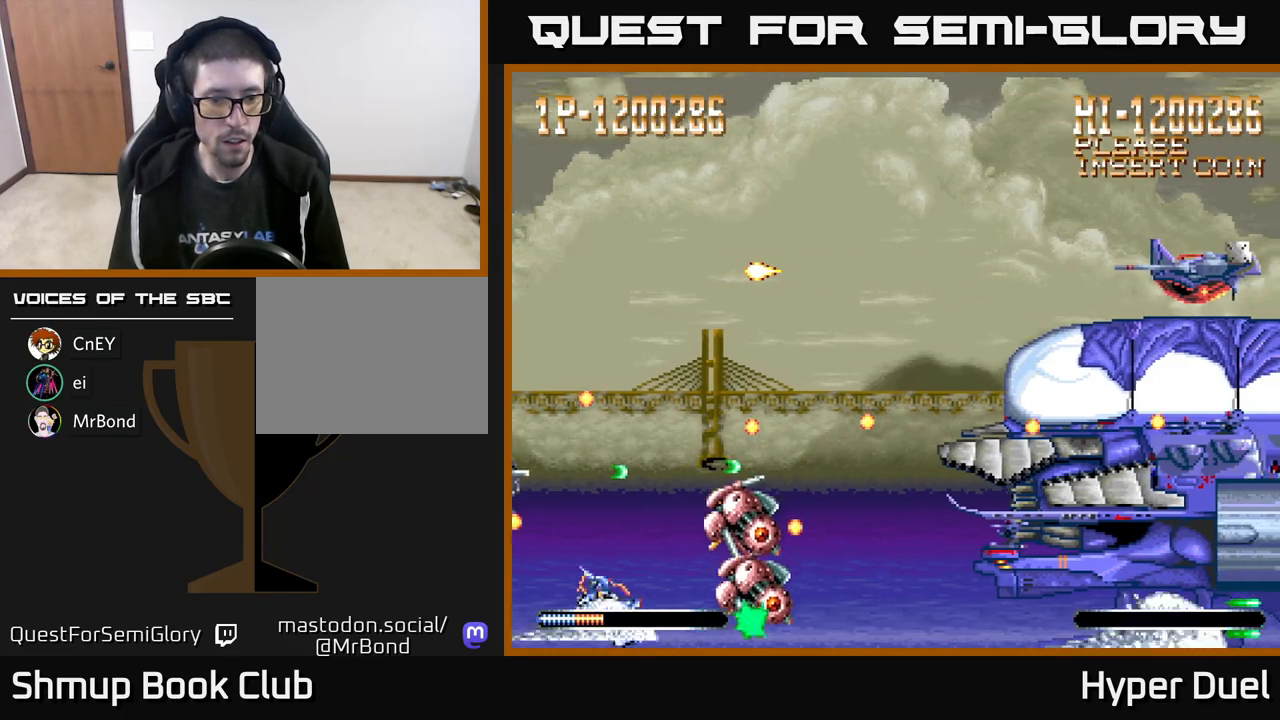
{"buttons": ["X", "DPAD_DOWN", "DPAD_RIGHT"], "right_stick": "center", "events": [[217, "DPAD_LEFT", "up"], [350, "DPAD_DOWN", "down"], [367, "DPAD_RIGHT", "down"], [417, "DPAD_DOWN", "up"], [450, "DPAD_DOWN", "down"]]}
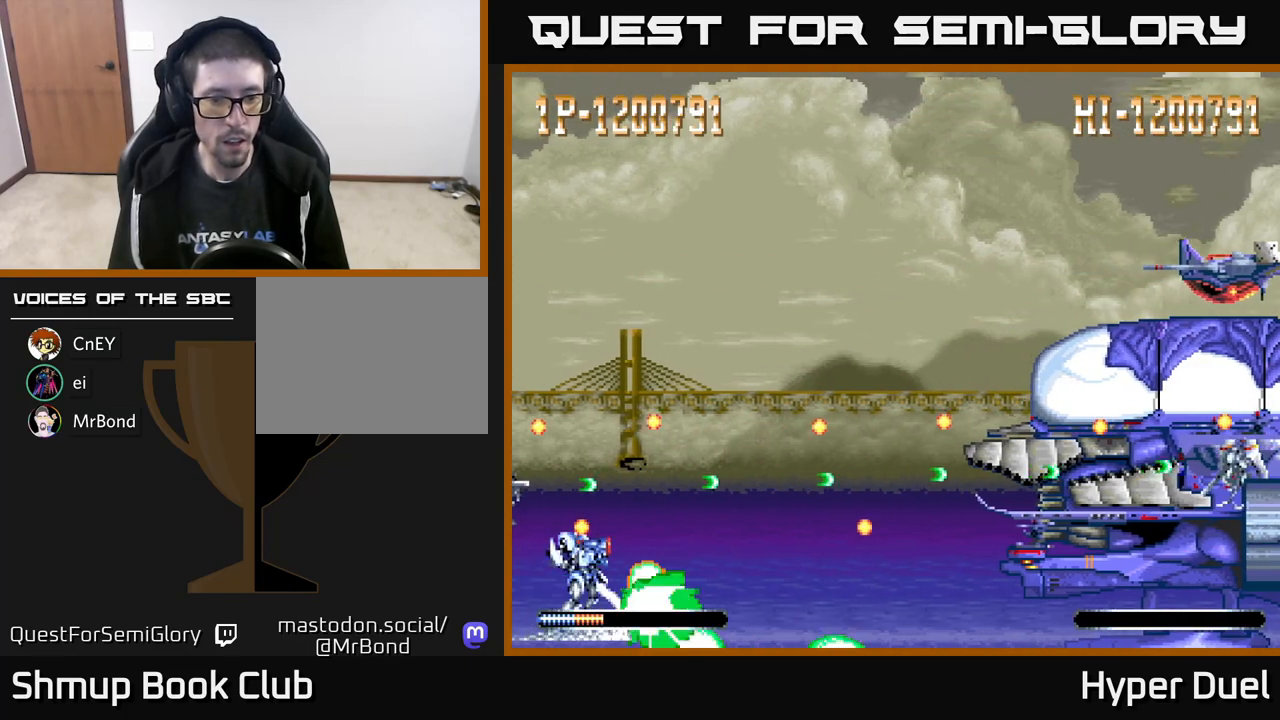
{"buttons": ["A", "X", "DPAD_UP", "DPAD_LEFT"], "right_stick": "center", "events": [[17, "A", "down"], [83, "DPAD_DOWN", "up"], [150, "DPAD_UP", "down"], [167, "DPAD_RIGHT", "up"], [283, "DPAD_LEFT", "down"]]}
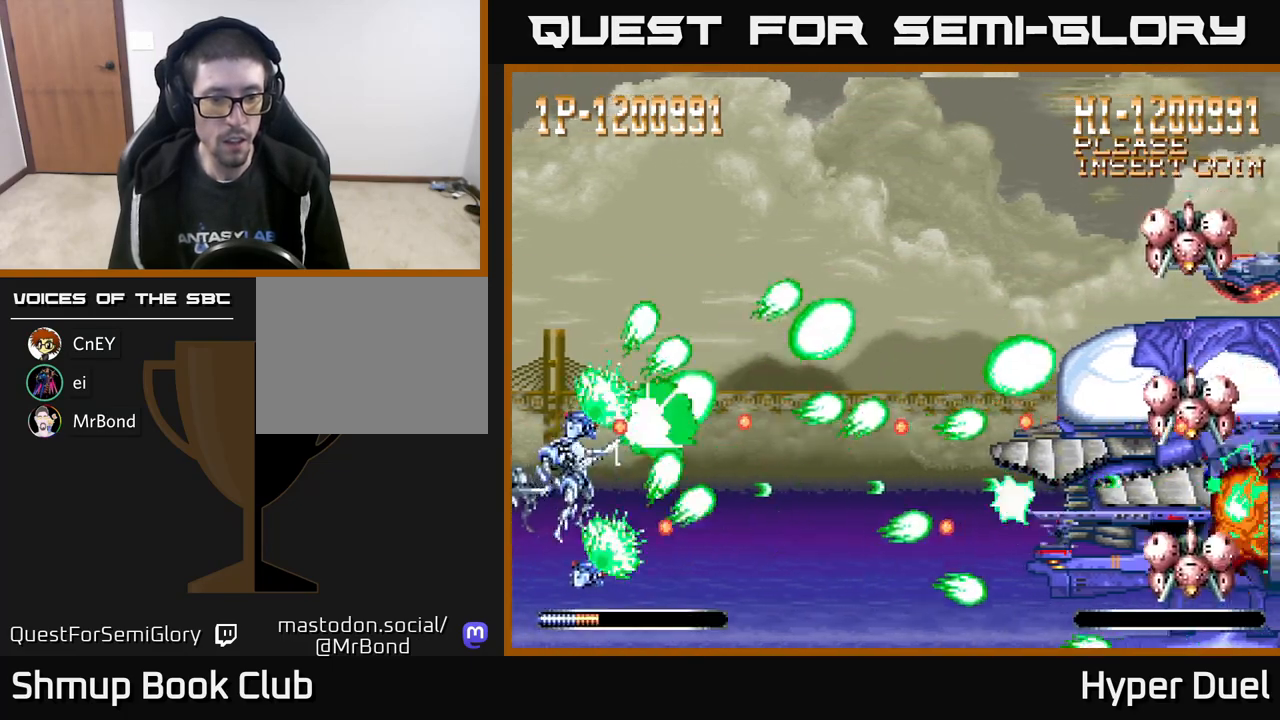
{"buttons": ["A", "DPAD_DOWN"], "right_stick": "center"}
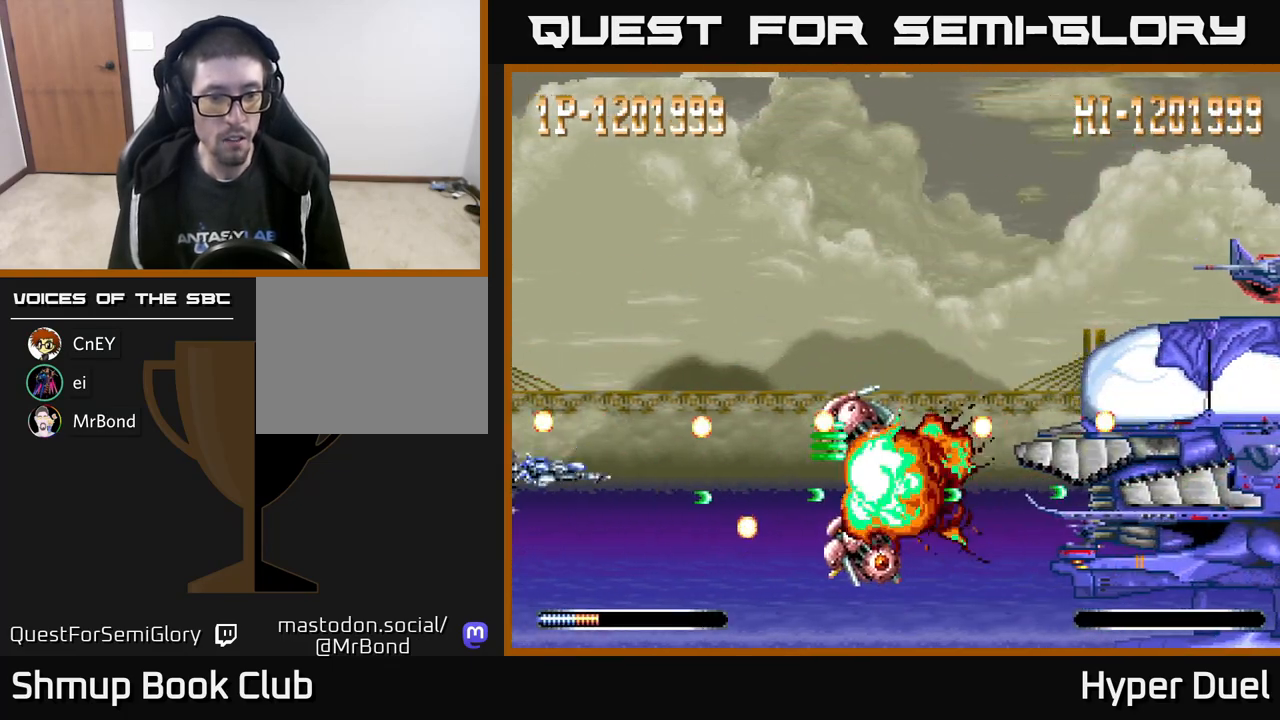
{"buttons": ["A"], "right_stick": "center", "events": [[67, "DPAD_DOWN", "up"]]}
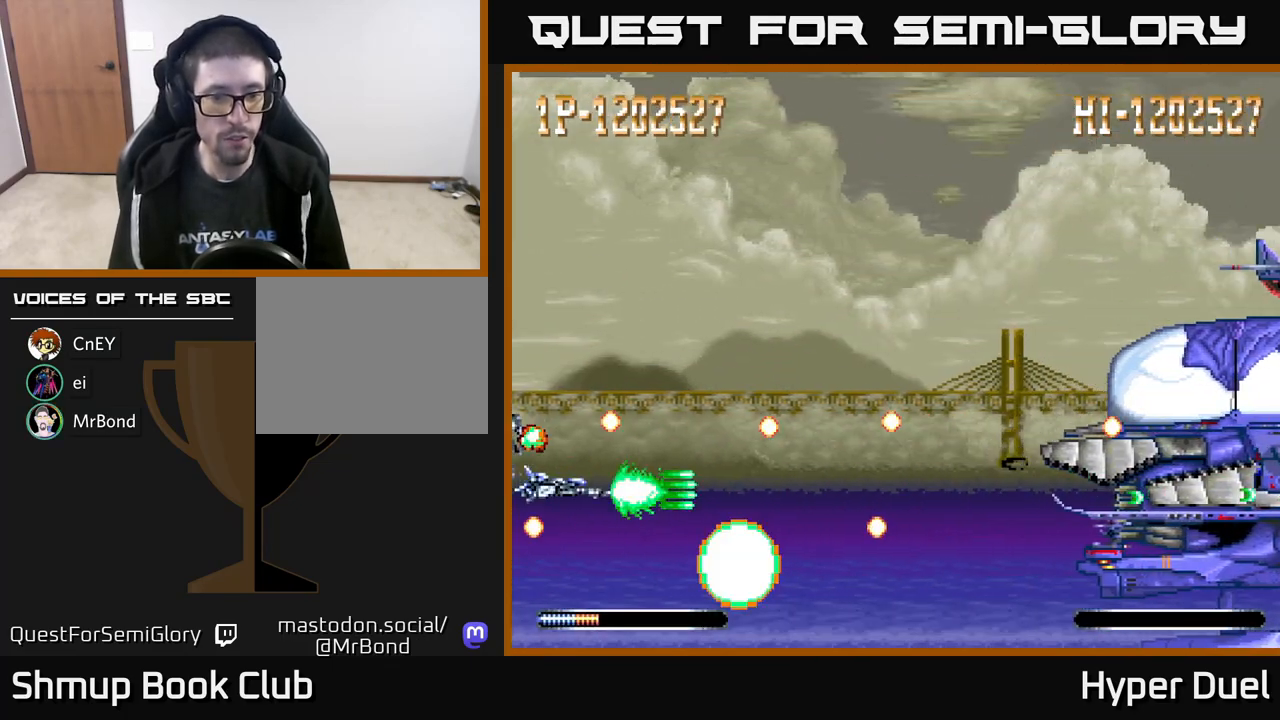
{"buttons": ["A", "DPAD_RIGHT"], "right_stick": "center", "events": [[383, "DPAD_RIGHT", "down"]]}
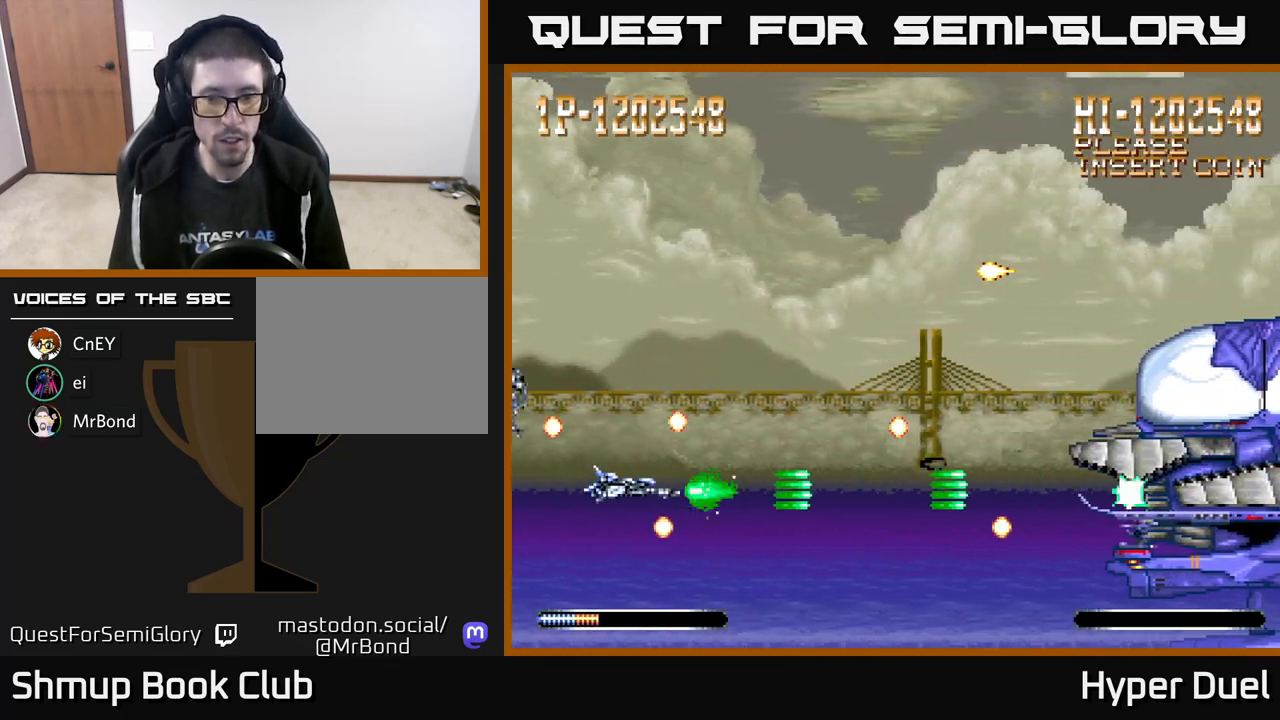
{"buttons": ["X"], "right_stick": "center", "events": [[383, "X", "down"], [400, "A", "up"], [417, "DPAD_RIGHT", "up"]]}
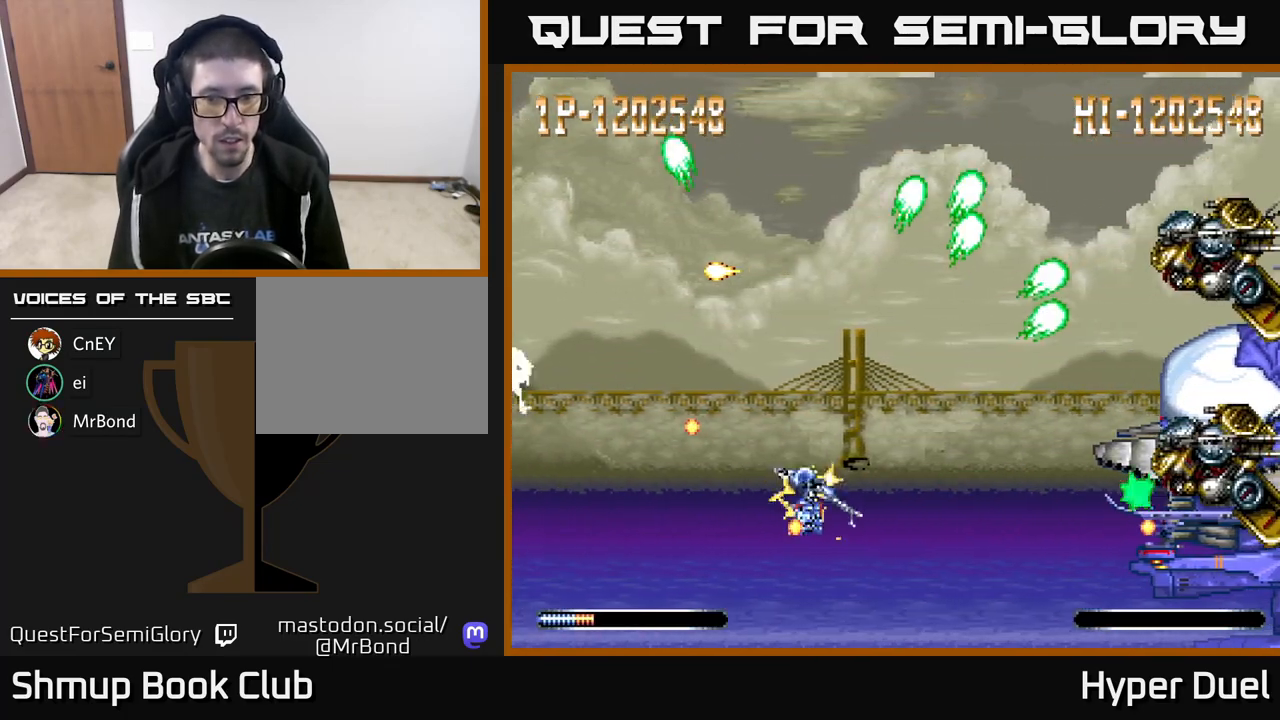
{"buttons": ["X", "DPAD_LEFT"], "right_stick": "center", "events": [[217, "DPAD_LEFT", "down"]]}
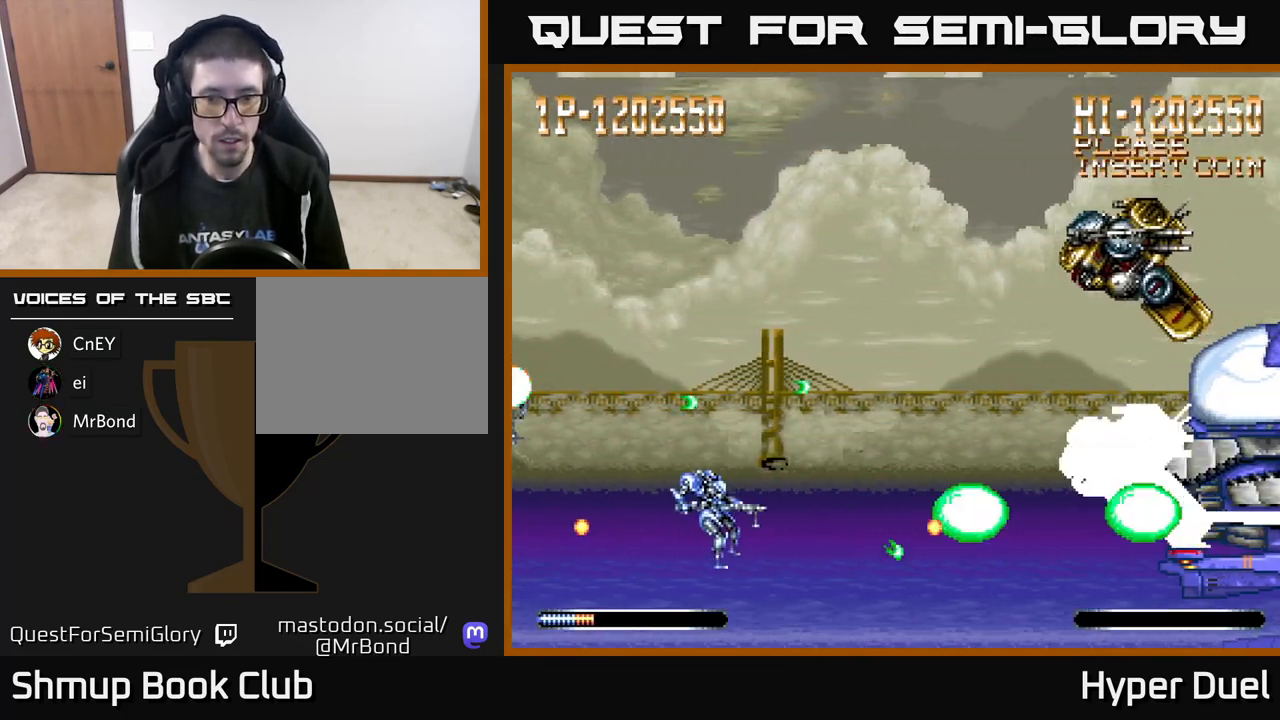
{"buttons": ["X", "DPAD_RIGHT"], "right_stick": "center", "events": [[100, "DPAD_UP", "down"], [317, "DPAD_LEFT", "up"], [367, "DPAD_RIGHT", "down"], [417, "DPAD_UP", "up"]]}
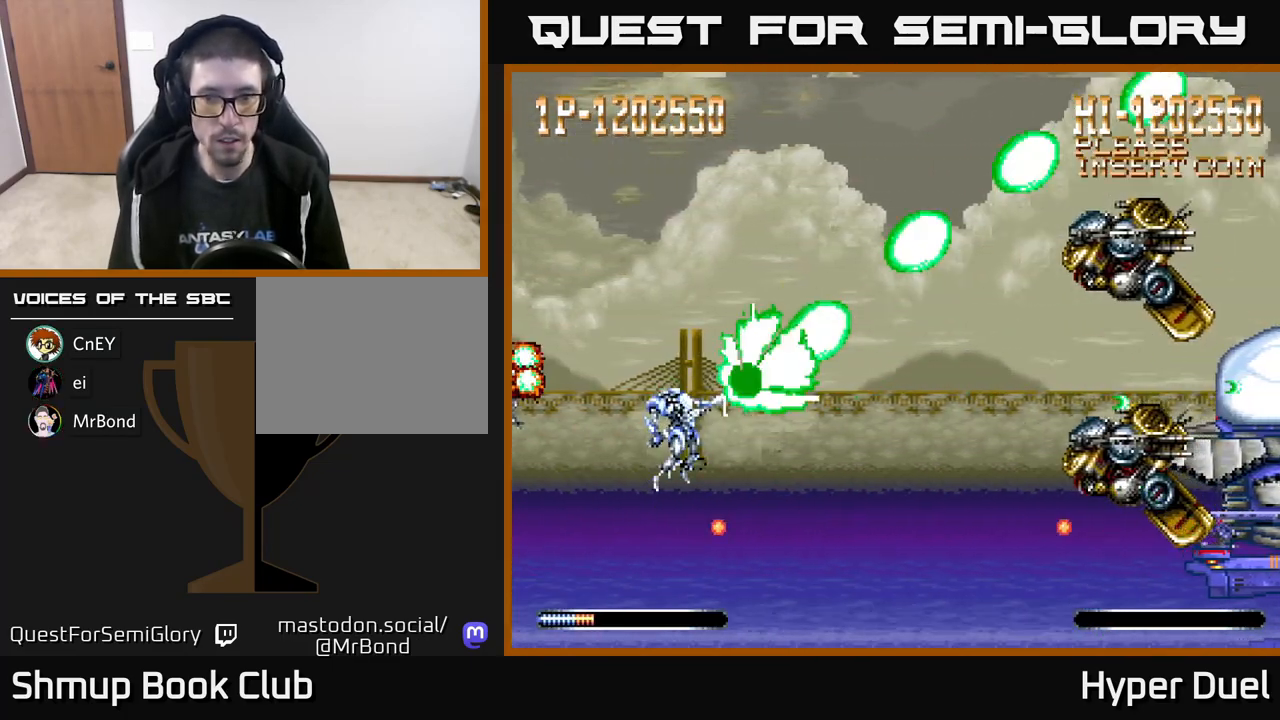
{"buttons": ["X", "DPAD_RIGHT"], "right_stick": "center", "events": []}
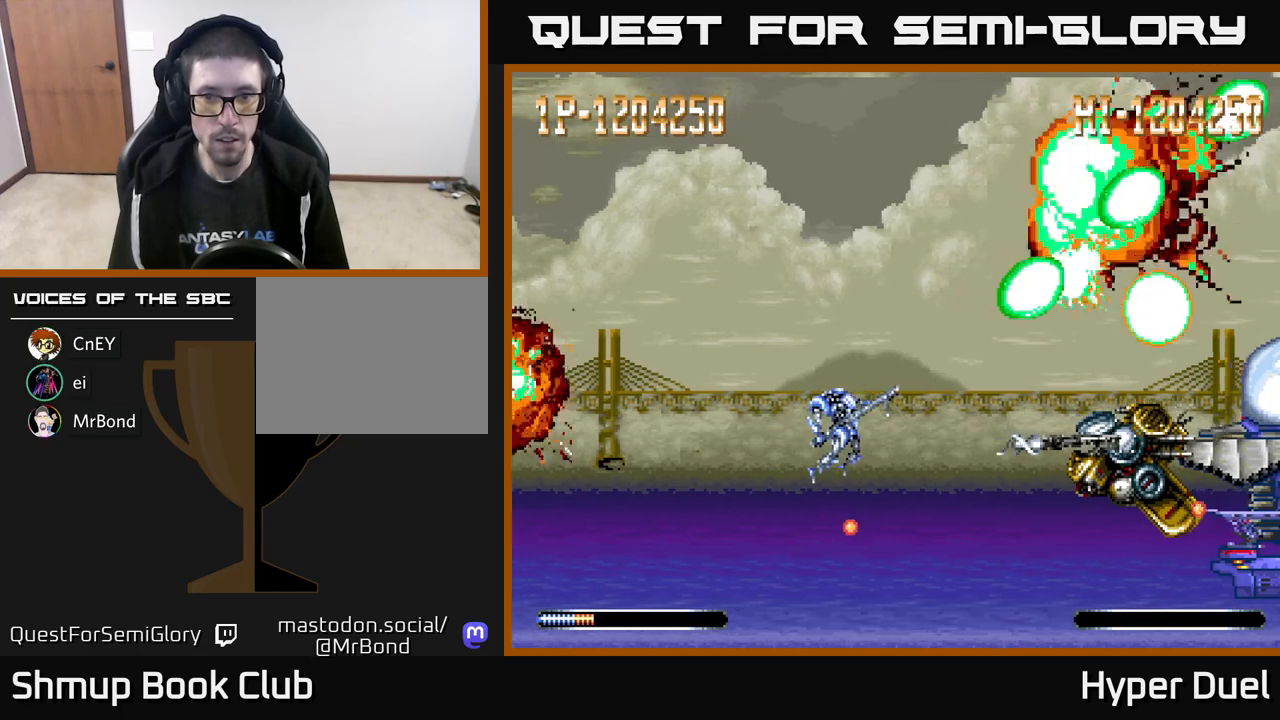
{"buttons": ["A", "DPAD_UP", "DPAD_LEFT"], "right_stick": "center", "events": [[117, "DPAD_RIGHT", "up"], [200, "DPAD_LEFT", "down"], [250, "A", "down"], [300, "X", "up"], [417, "DPAD_UP", "down"]]}
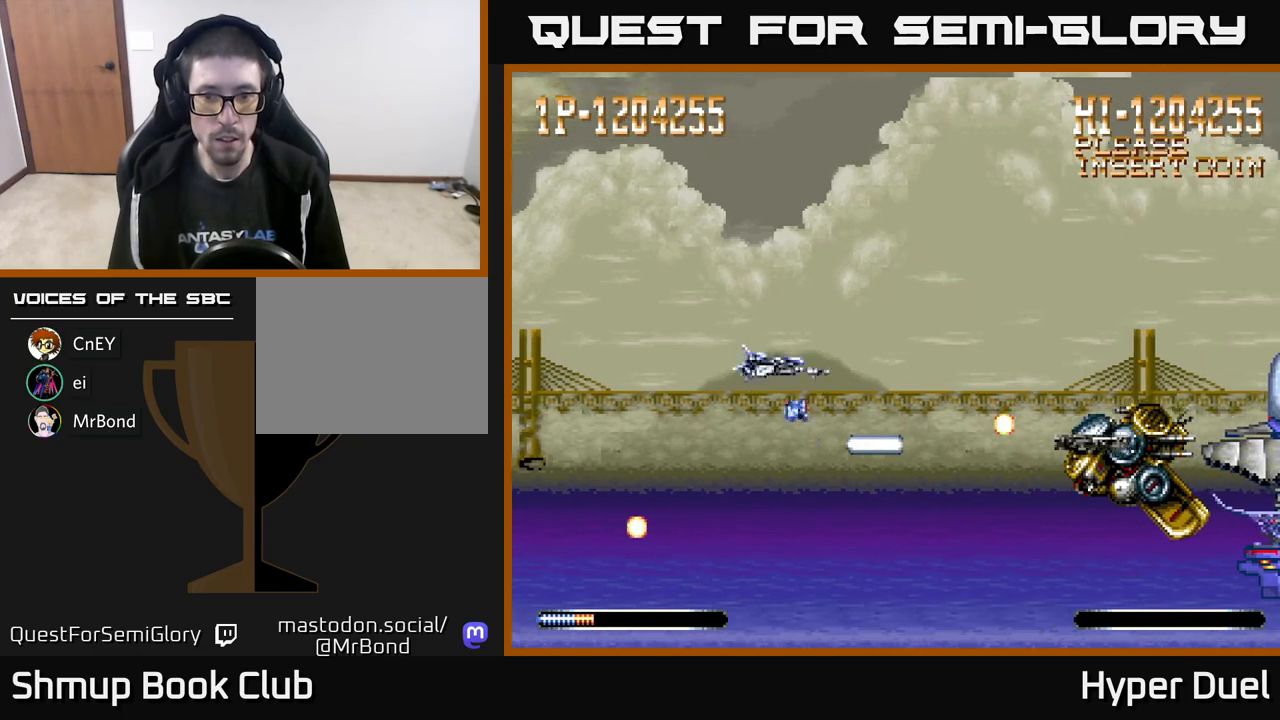
{"buttons": ["A", "DPAD_DOWN", "DPAD_RIGHT"], "right_stick": "center", "events": [[167, "DPAD_LEFT", "up"], [200, "DPAD_UP", "up"], [233, "DPAD_DOWN", "down"], [450, "DPAD_RIGHT", "down"]]}
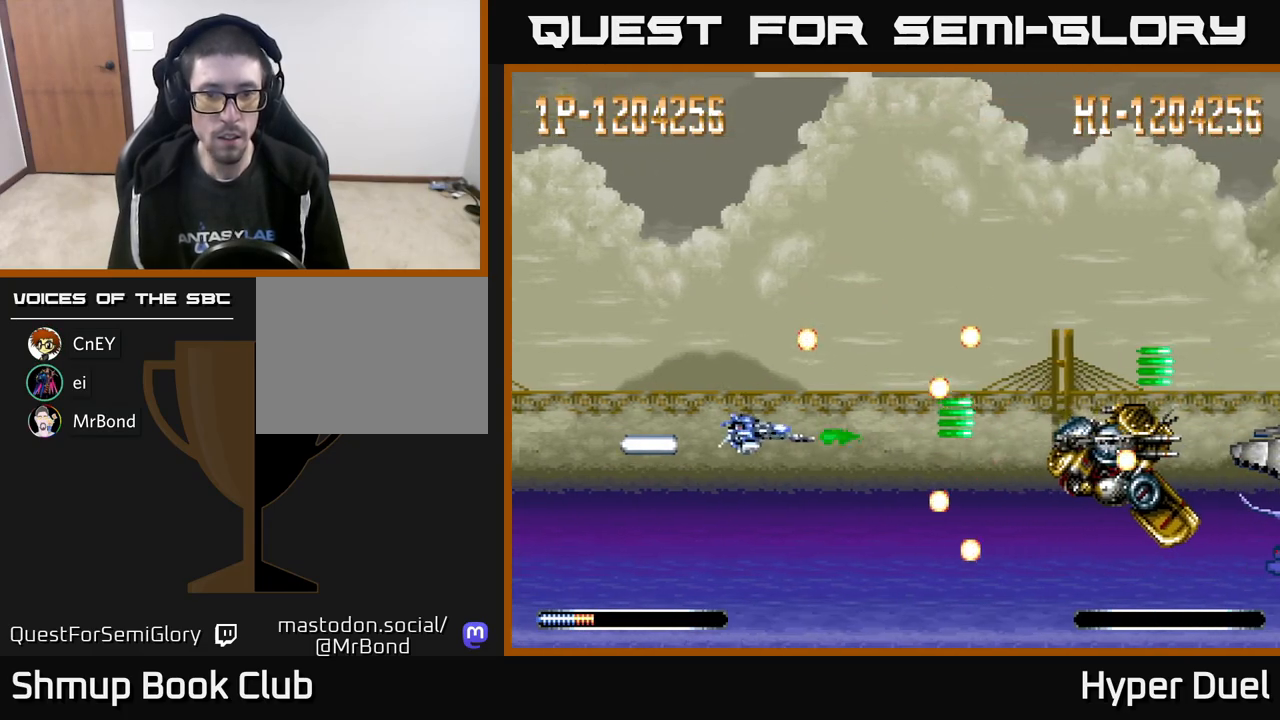
{"buttons": ["A"], "right_stick": "center", "events": [[50, "DPAD_RIGHT", "up"], [83, "DPAD_LEFT", "down"], [100, "DPAD_DOWN", "up"], [333, "DPAD_LEFT", "up"]]}
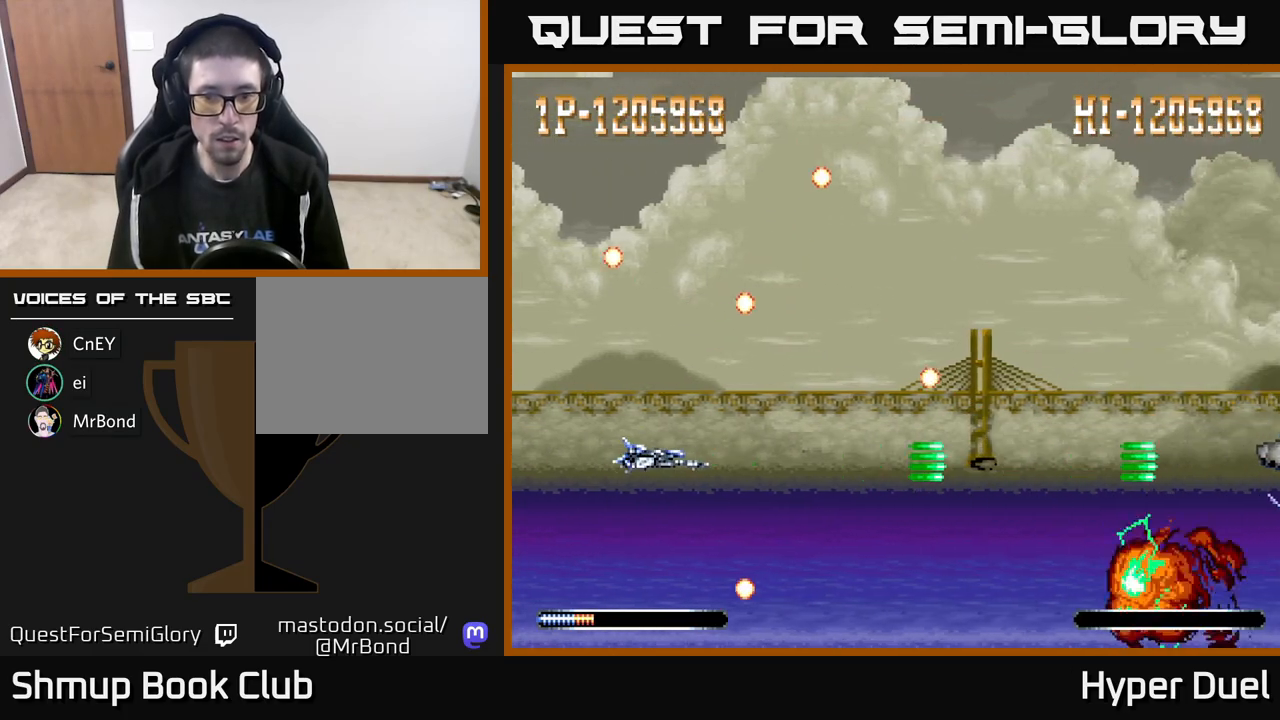
{"buttons": ["X"], "right_stick": "center", "events": [[250, "X", "down"], [267, "A", "up"]]}
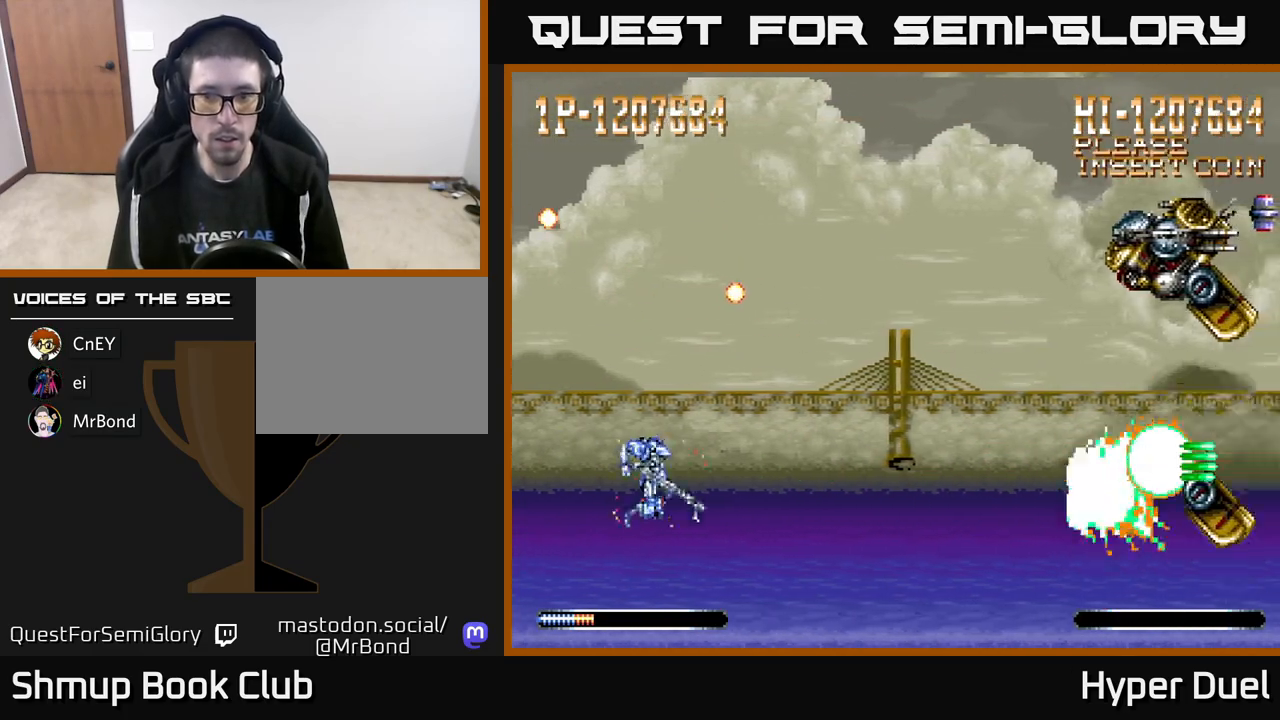
{"buttons": ["X", "DPAD_RIGHT"], "right_stick": "center", "events": [[33, "DPAD_UP", "down"], [83, "DPAD_RIGHT", "down"], [117, "DPAD_UP", "up"], [283, "DPAD_UP", "down"], [467, "DPAD_UP", "up"]]}
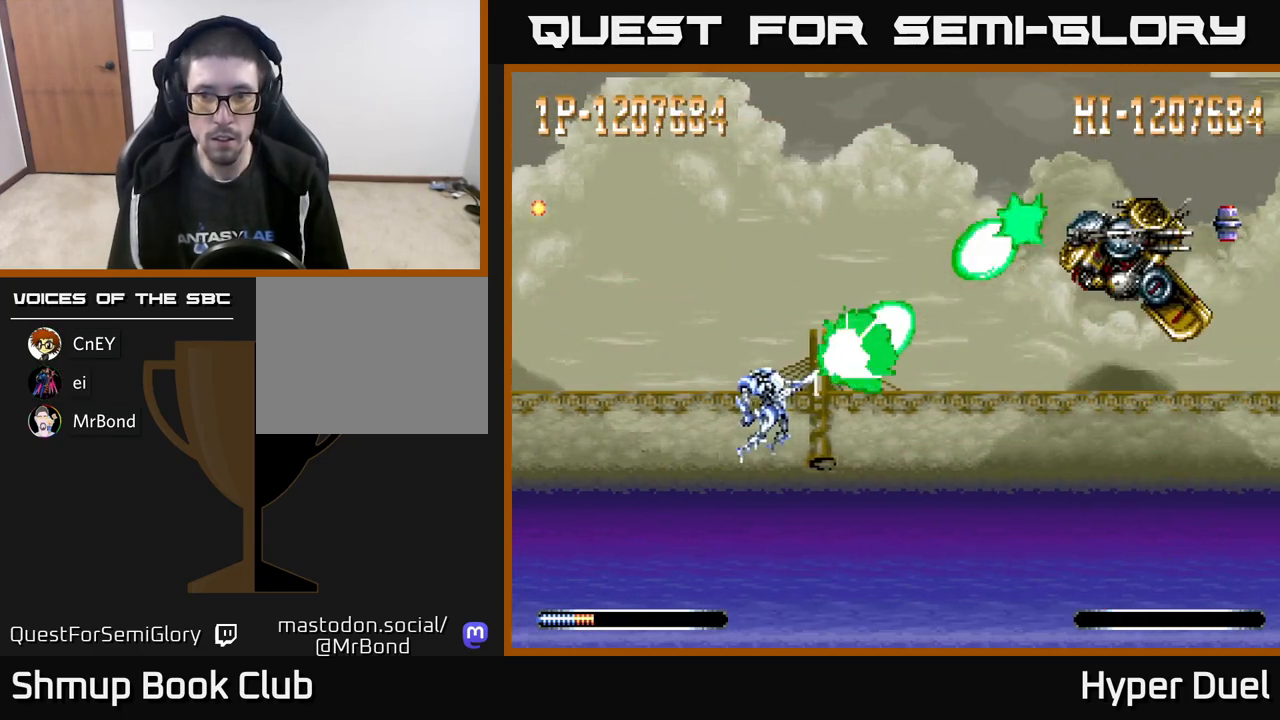
{"buttons": ["X"], "right_stick": "center", "events": [[483, "DPAD_RIGHT", "up"]]}
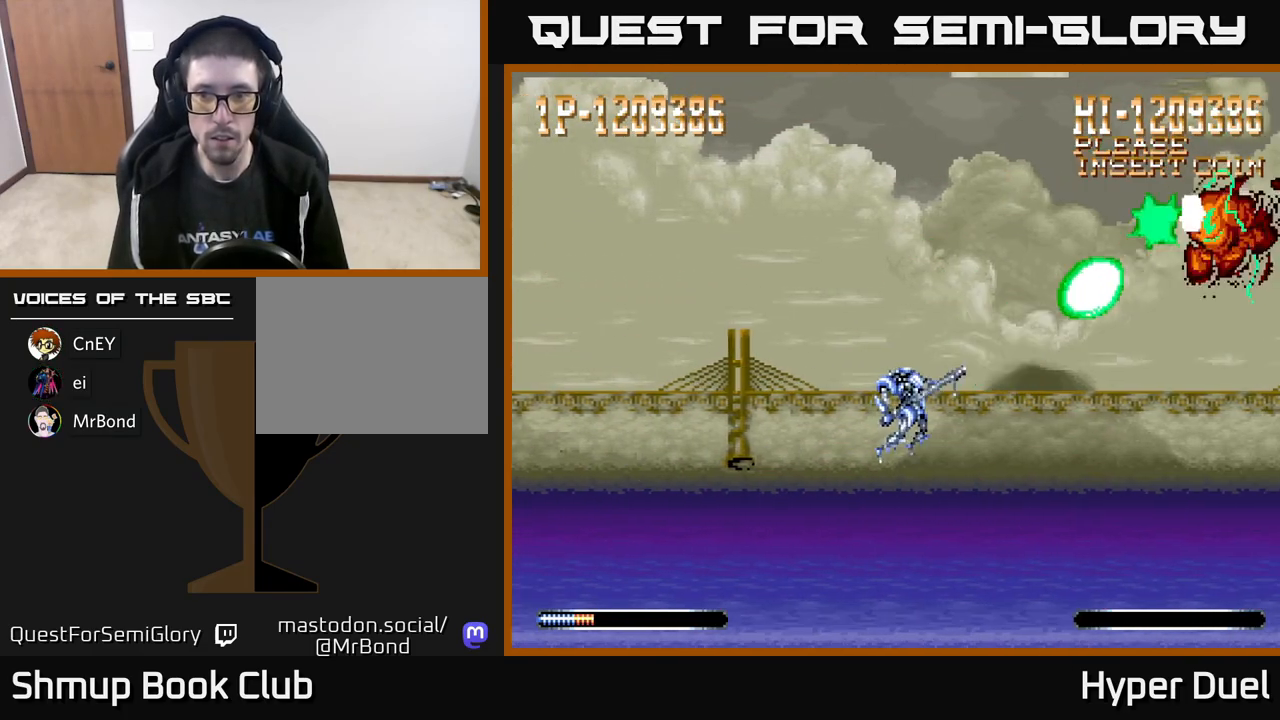
{"buttons": ["X", "DPAD_LEFT"], "right_stick": "center", "events": [[17, "DPAD_LEFT", "down"]]}
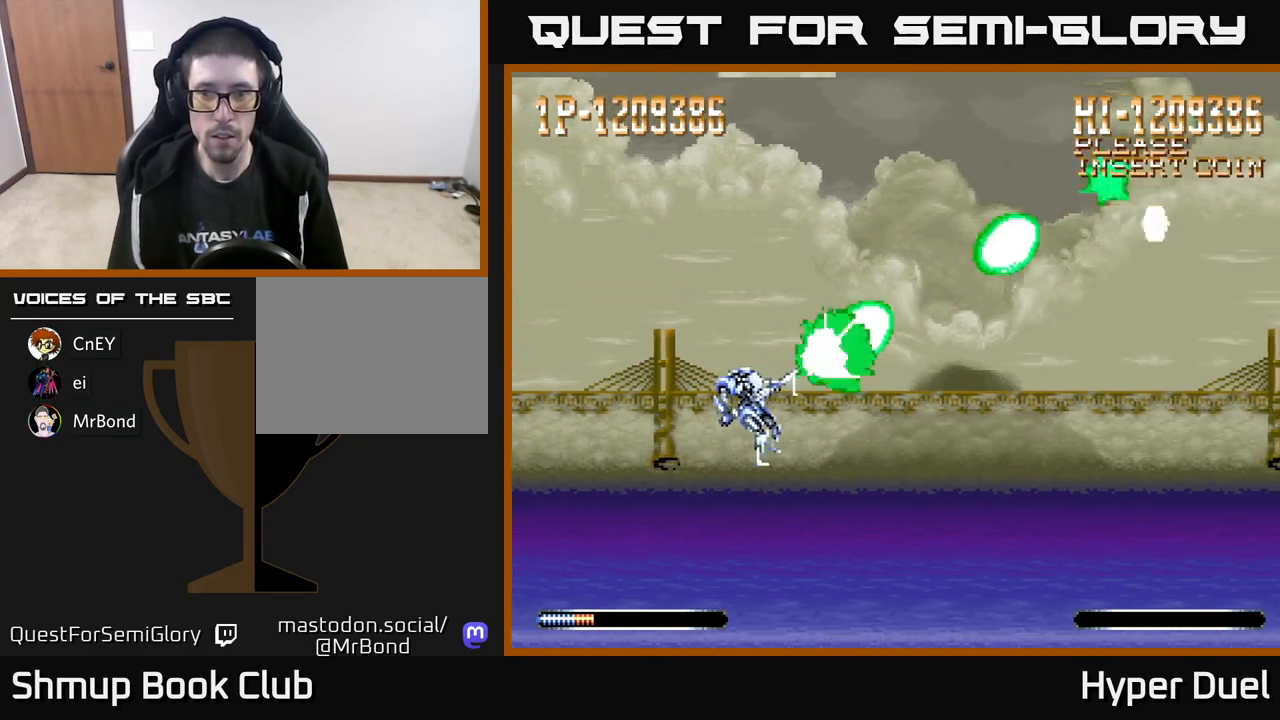
{"buttons": ["A"], "right_stick": "center", "events": [[200, "A", "down"], [233, "X", "up"], [467, "DPAD_LEFT", "up"]]}
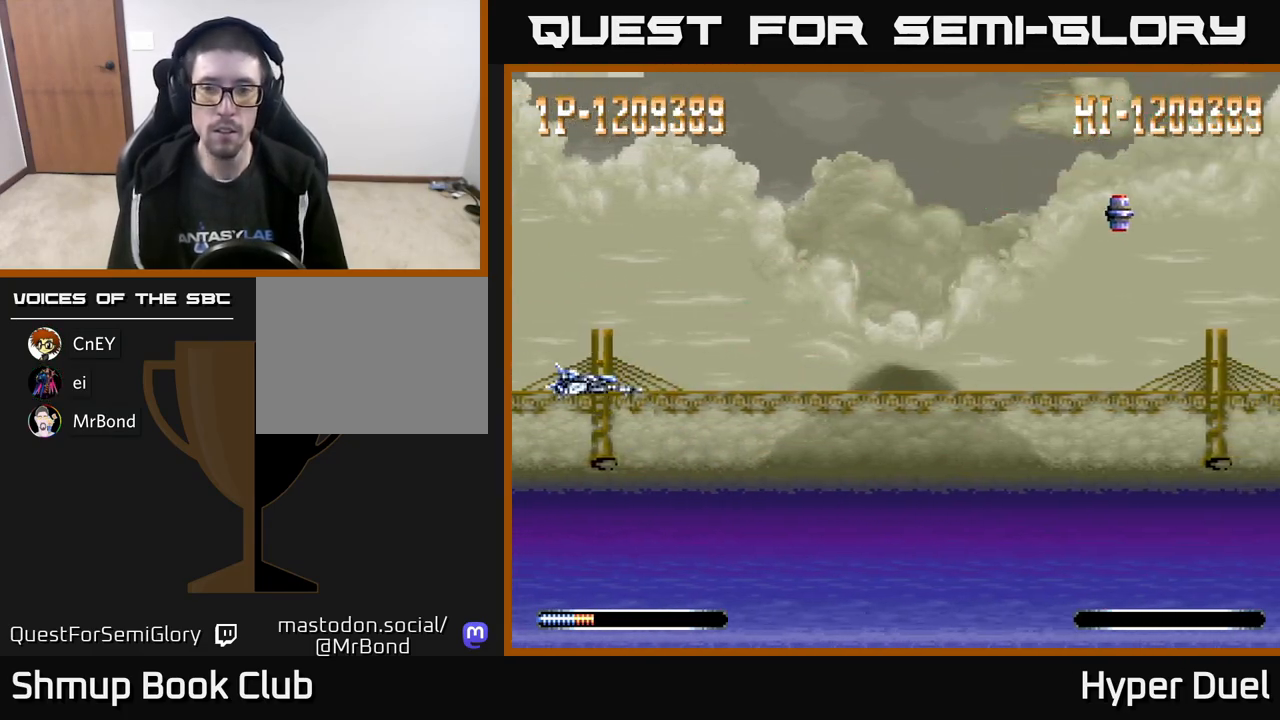
{"buttons": ["A"], "right_stick": "center", "events": []}
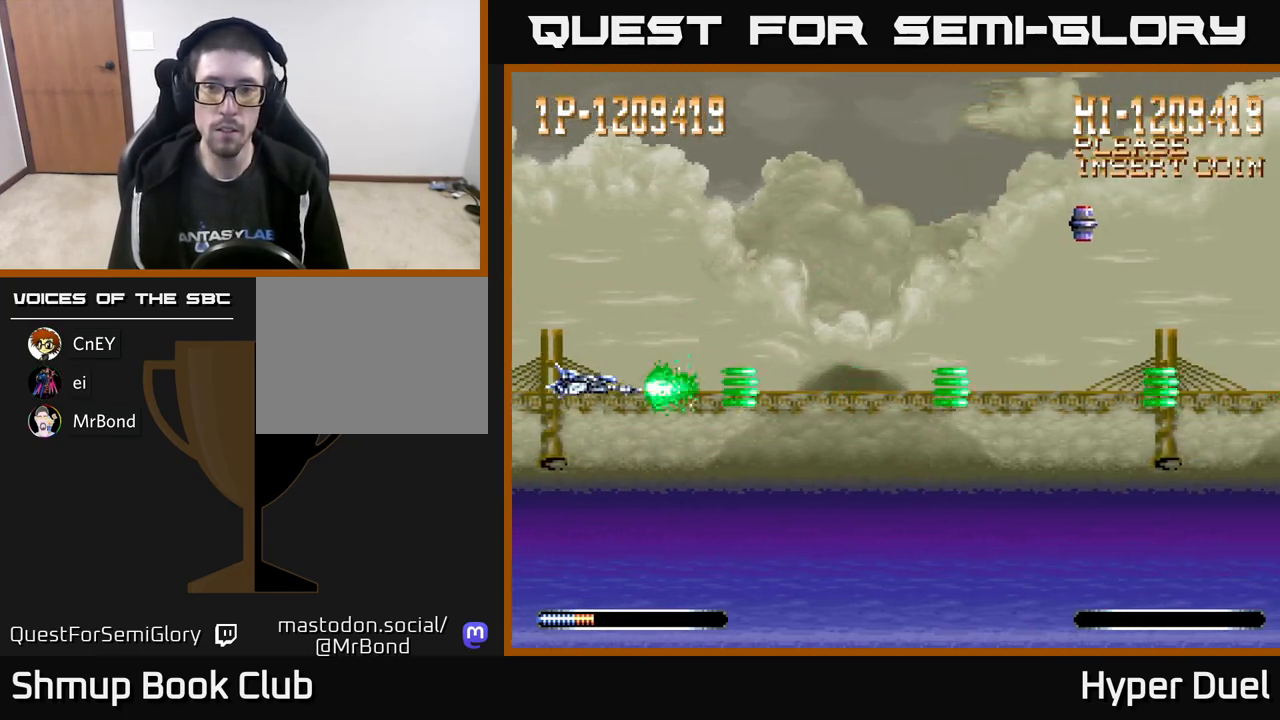
{"buttons": ["A", "DPAD_RIGHT"], "right_stick": "center", "events": [[350, "DPAD_RIGHT", "down"]]}
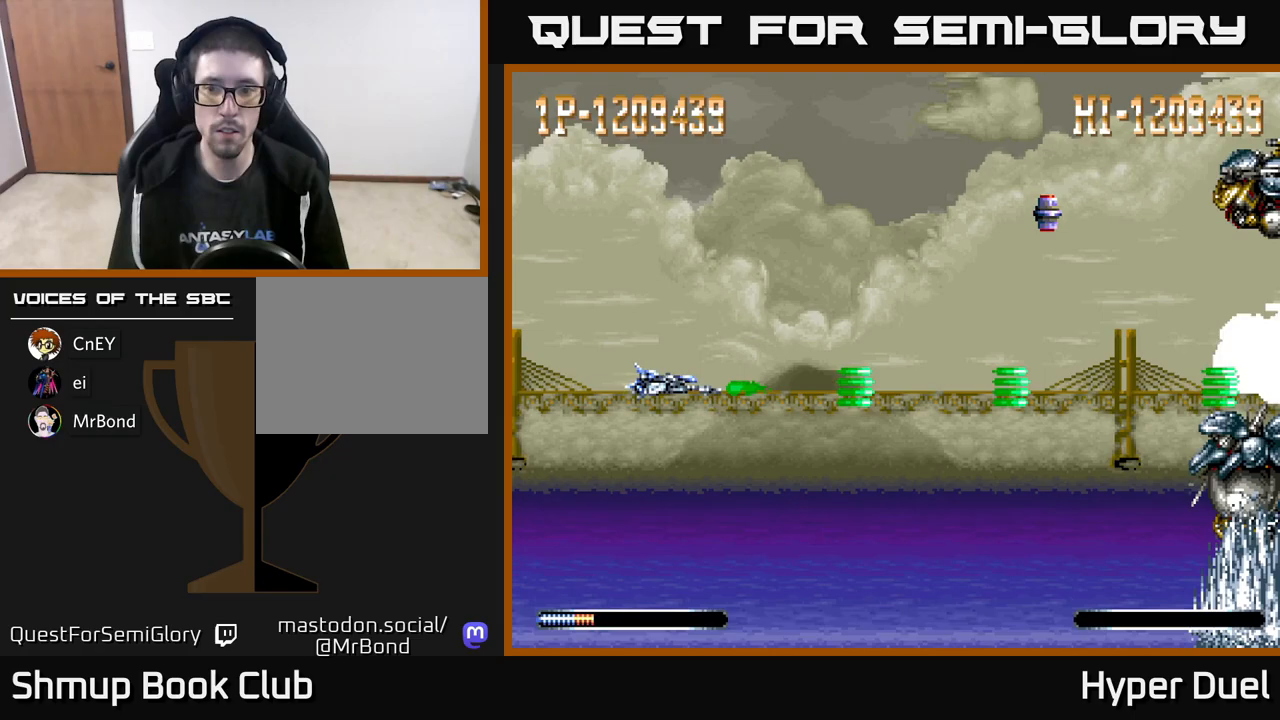
{"buttons": ["A", "DPAD_UP"], "right_stick": "center", "events": [[83, "DPAD_RIGHT", "up"], [117, "DPAD_DOWN", "down"], [200, "DPAD_RIGHT", "down"], [233, "DPAD_DOWN", "up"], [350, "DPAD_UP", "down"], [367, "DPAD_RIGHT", "up"]]}